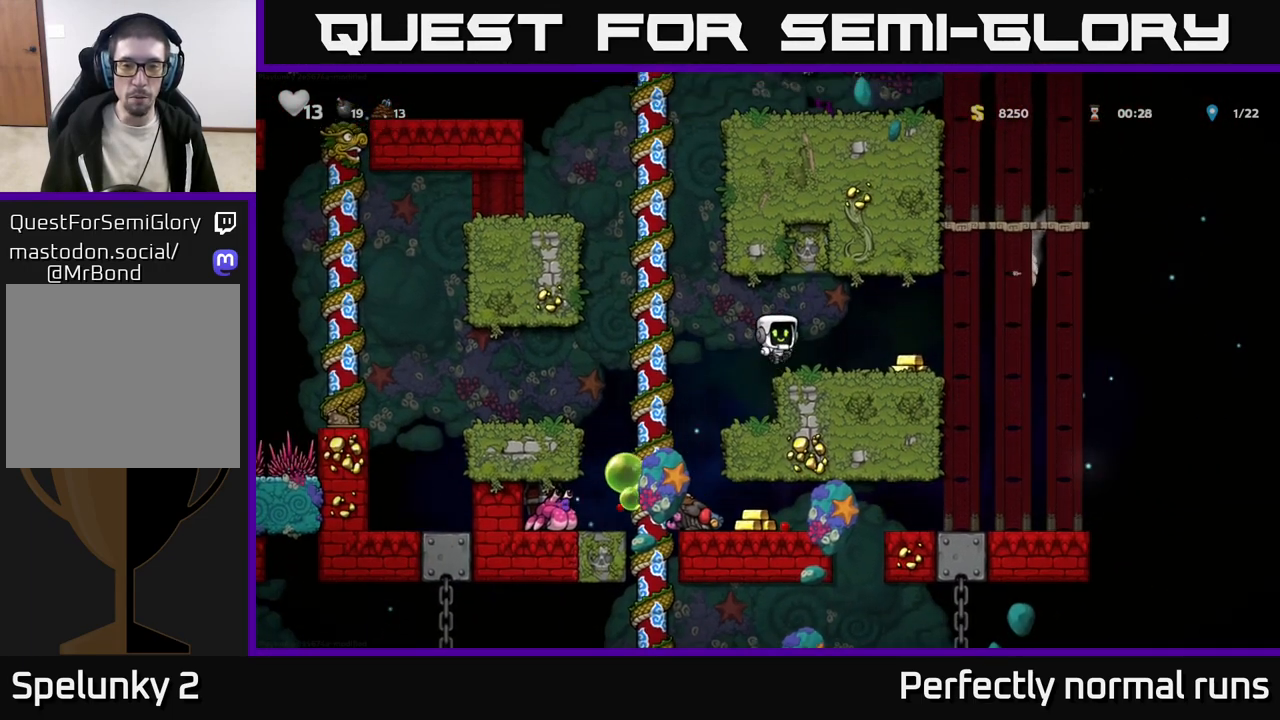
Gameplay with a controller (Xbox layout); each line is a JSON object with the inputs held at the frame after it. "events" lists button and stick changes between this image and that frame as [ms after this image, input, new state], when the widget could be followed in between.
{"buttons": [], "left_stick": "center", "right_stick": "center", "events": [[17, "A", "up"], [300, "left_stick", "left"], [433, "left_stick", "center"]]}
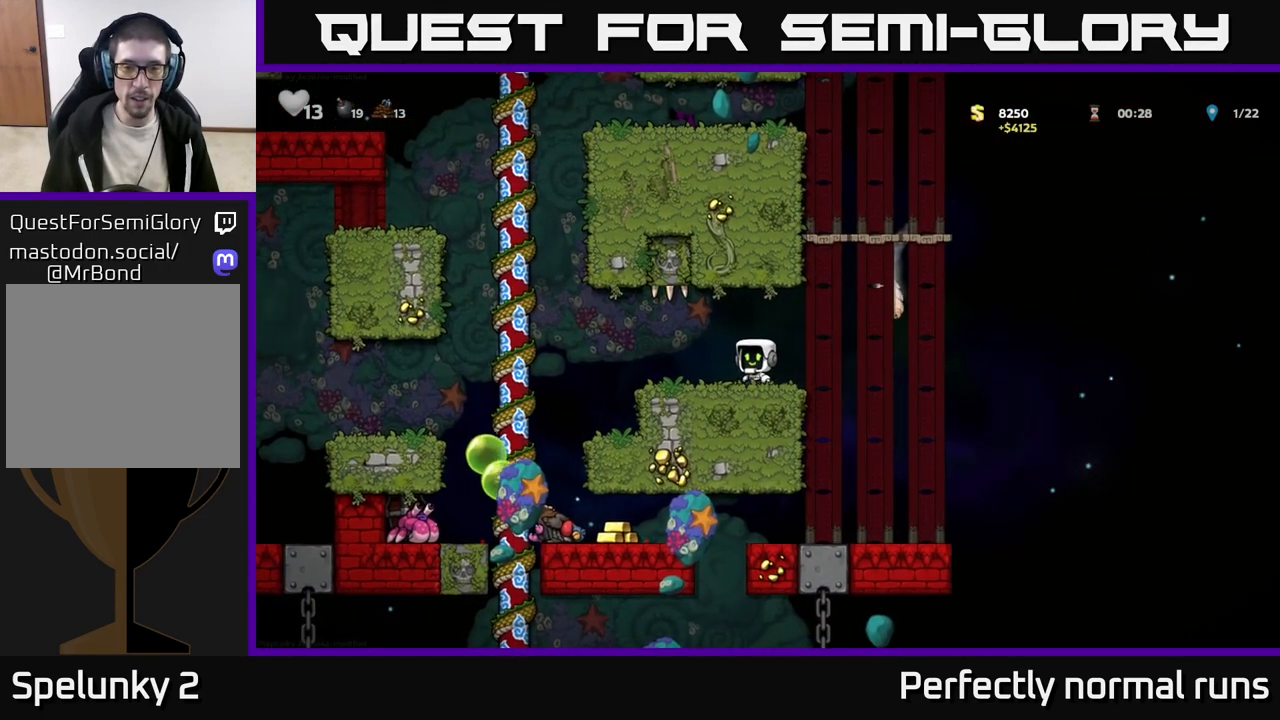
{"buttons": [], "left_stick": "center", "right_stick": "center", "events": []}
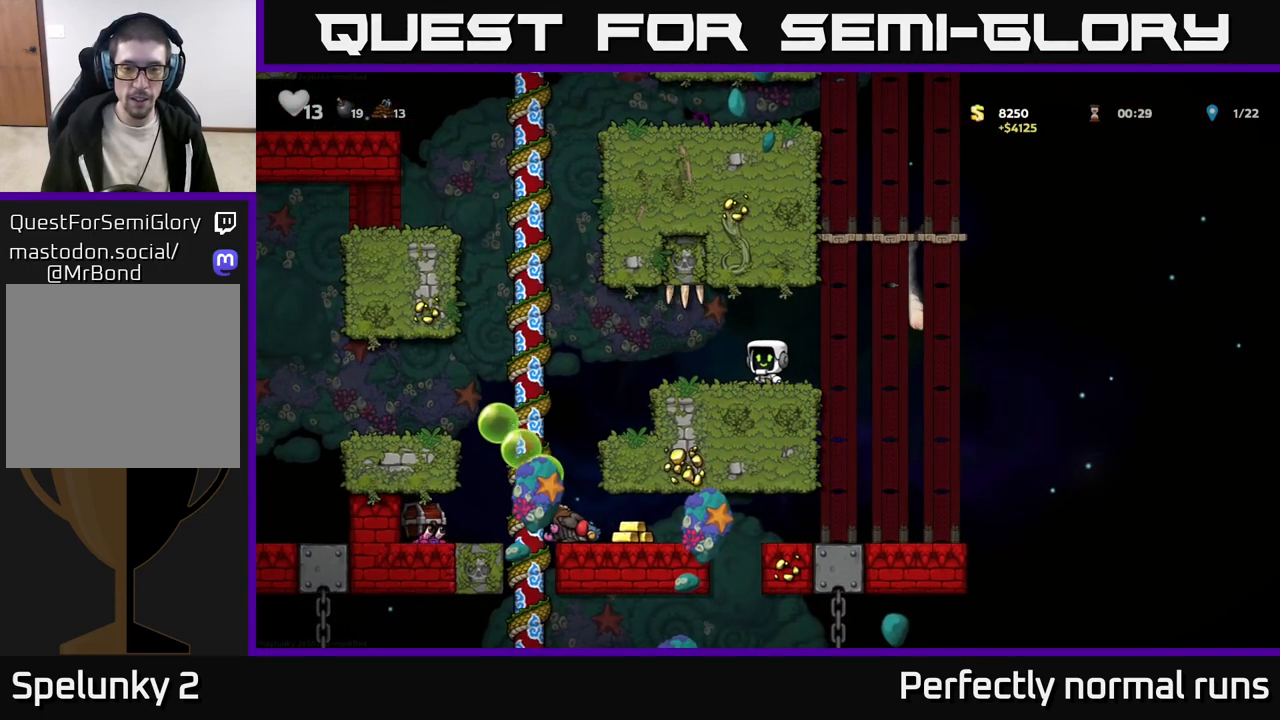
{"buttons": [], "left_stick": "center", "right_stick": "center", "events": [[133, "left_stick", "right"], [400, "left_stick", "center"]]}
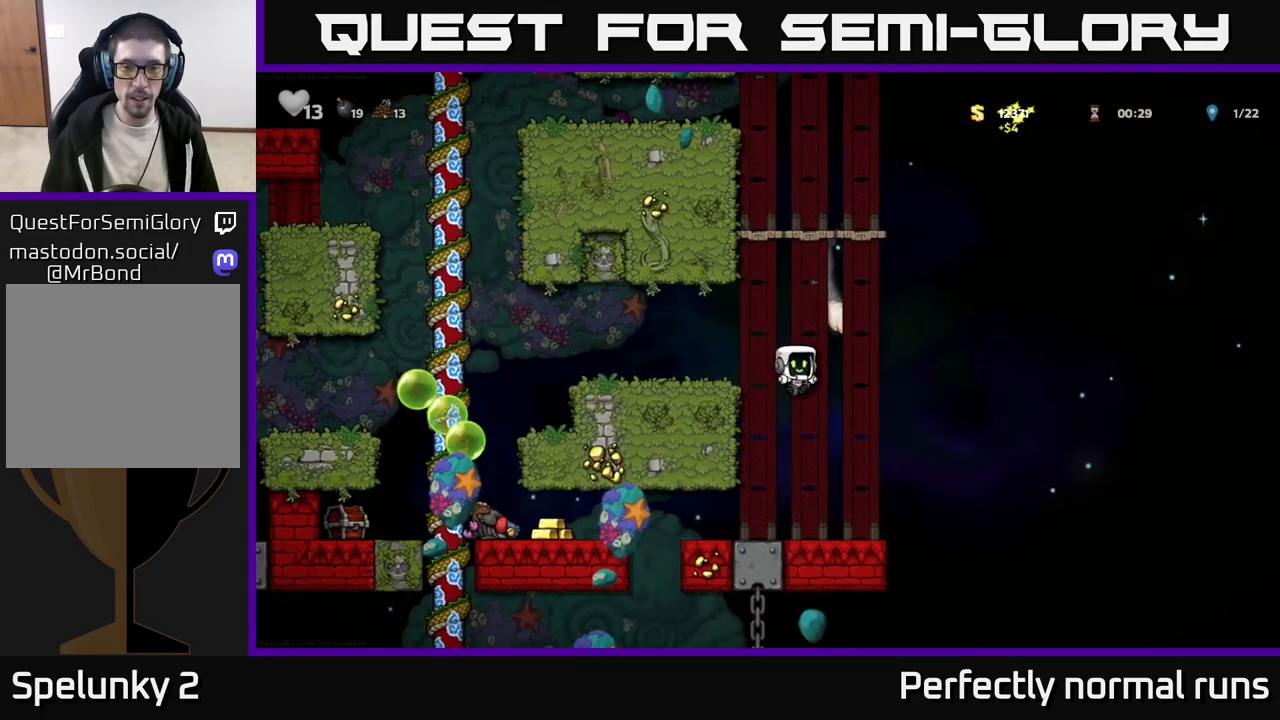
{"buttons": [], "left_stick": "left", "right_stick": "center", "events": [[283, "left_stick", "left"]]}
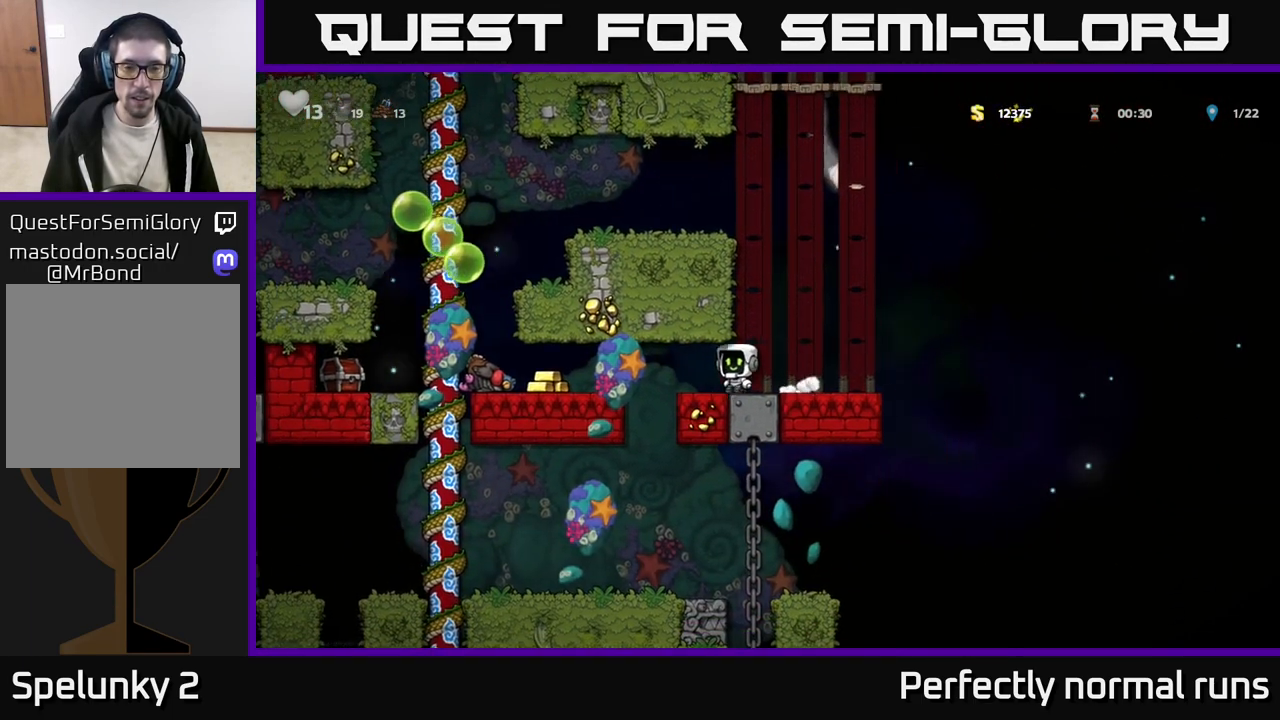
{"buttons": [], "left_stick": "right", "right_stick": "center", "events": [[133, "A", "down"], [267, "A", "up"], [450, "left_stick", "right"]]}
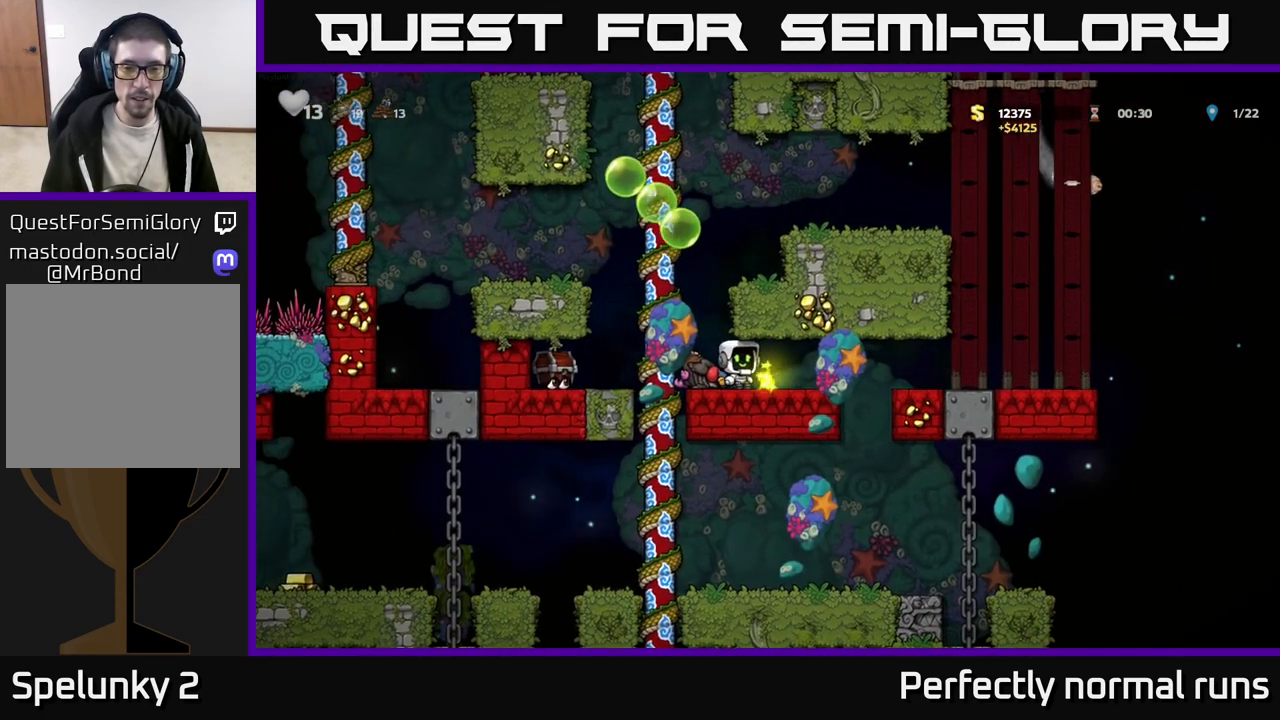
{"buttons": [], "left_stick": "left", "right_stick": "center", "events": [[333, "left_stick", "center"], [483, "left_stick", "left"]]}
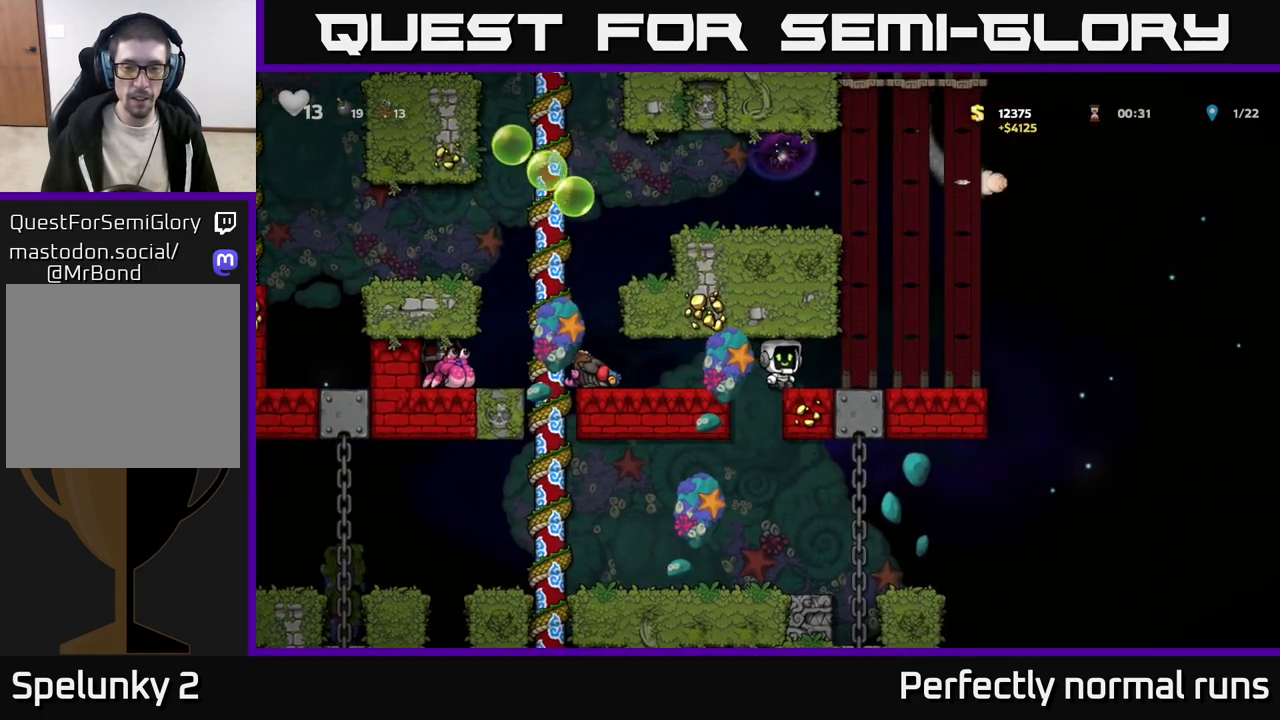
{"buttons": [], "left_stick": "center", "right_stick": "center", "events": [[67, "left_stick", "center"], [317, "left_stick", "left"], [433, "left_stick", "center"]]}
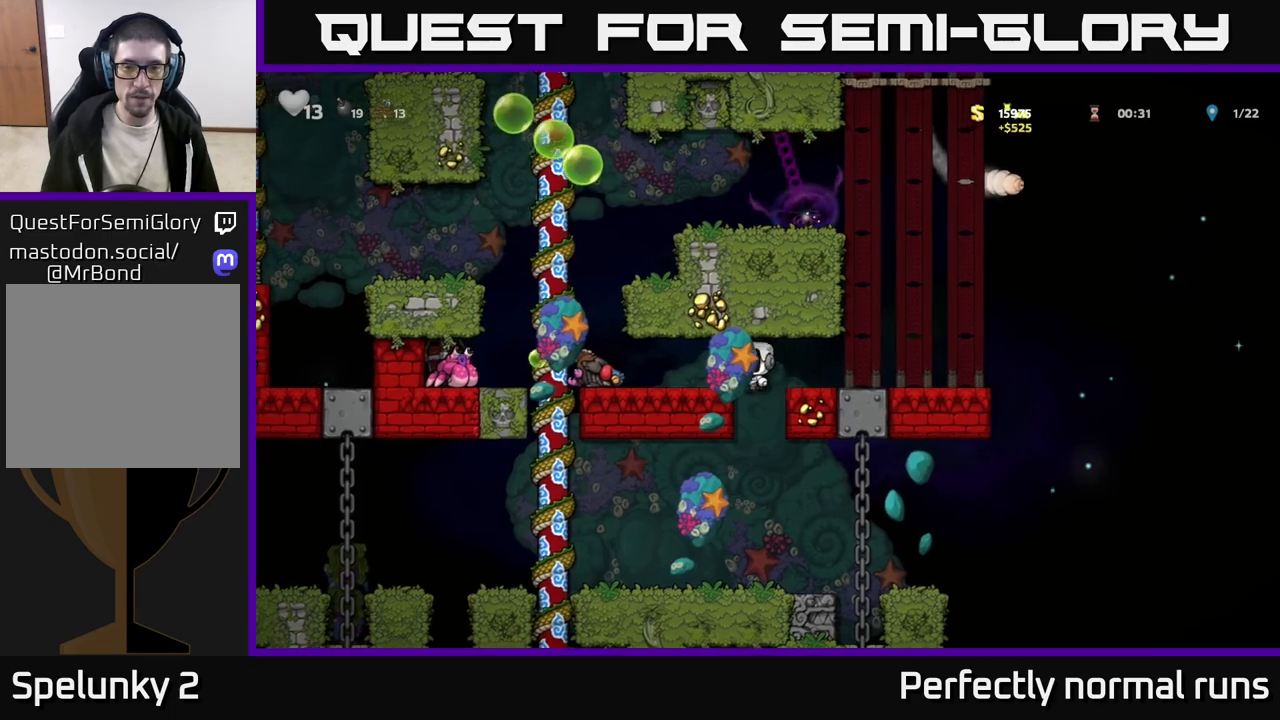
{"buttons": [], "left_stick": "left", "right_stick": "center", "events": [[483, "left_stick", "left"]]}
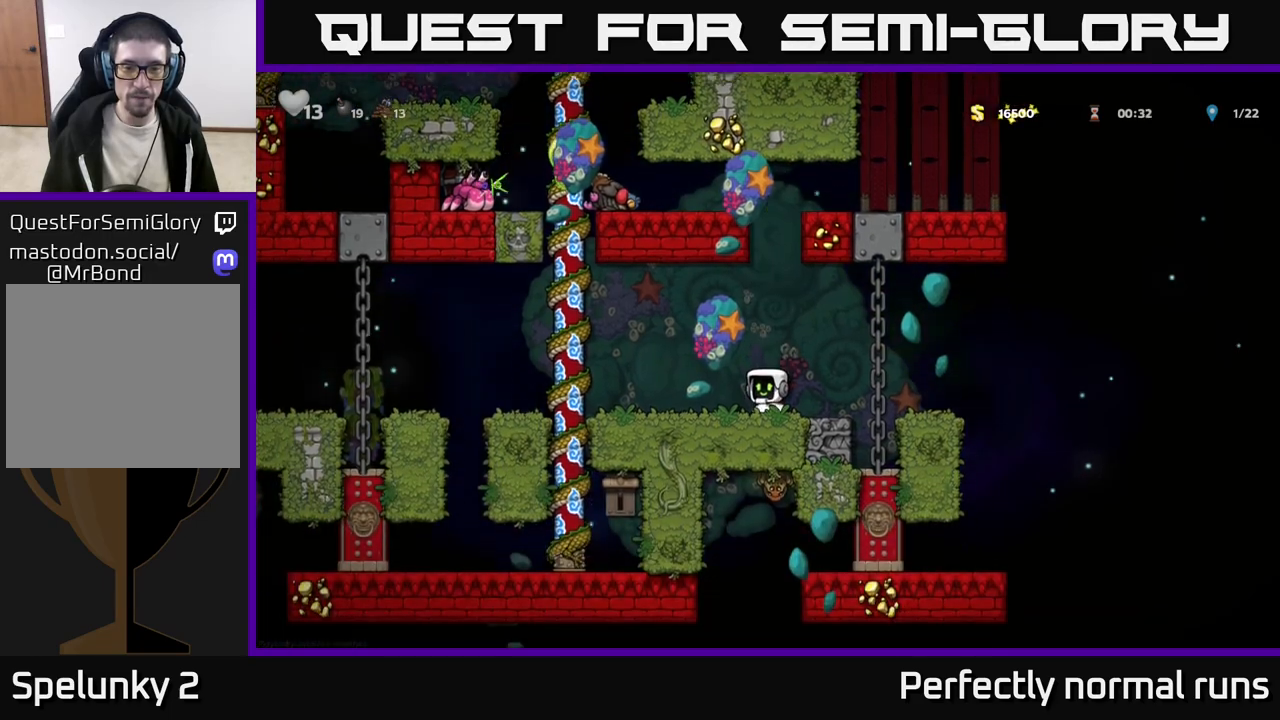
{"buttons": [], "left_stick": "left", "right_stick": "center", "events": []}
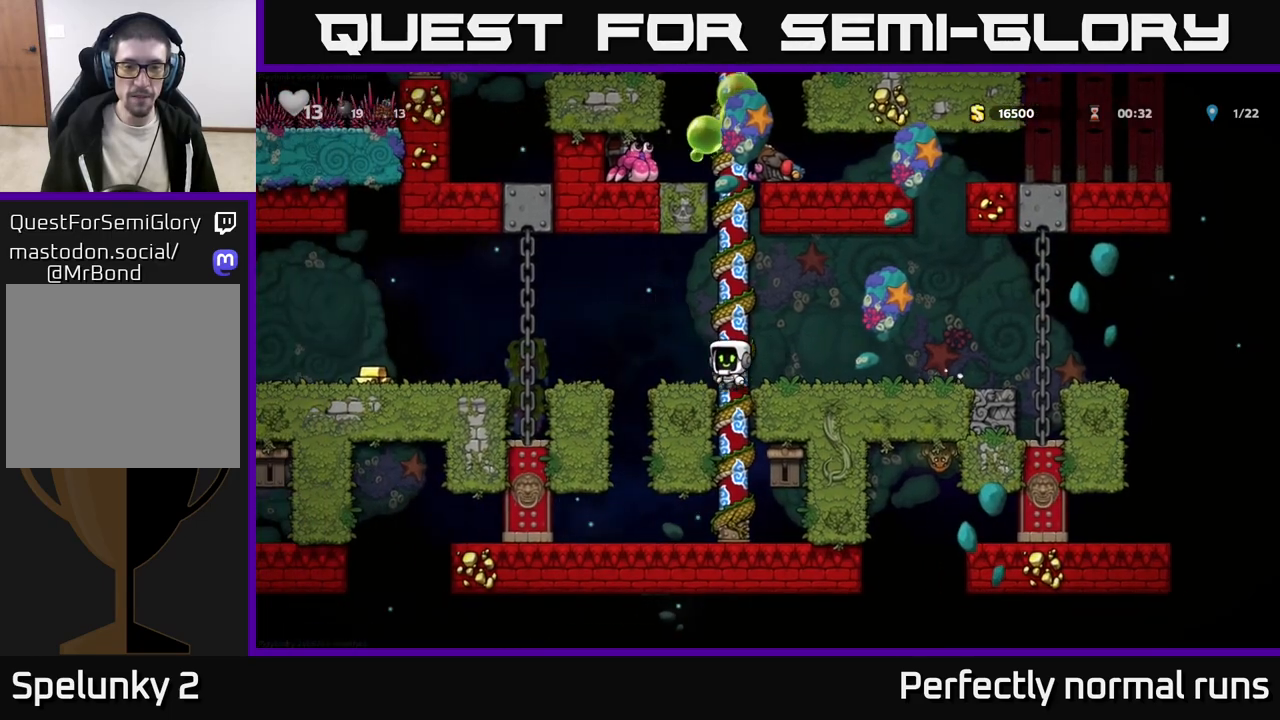
{"buttons": [], "left_stick": "up", "right_stick": "center", "events": [[50, "left_stick", "center"], [267, "left_stick", "right"], [433, "left_stick", "up"]]}
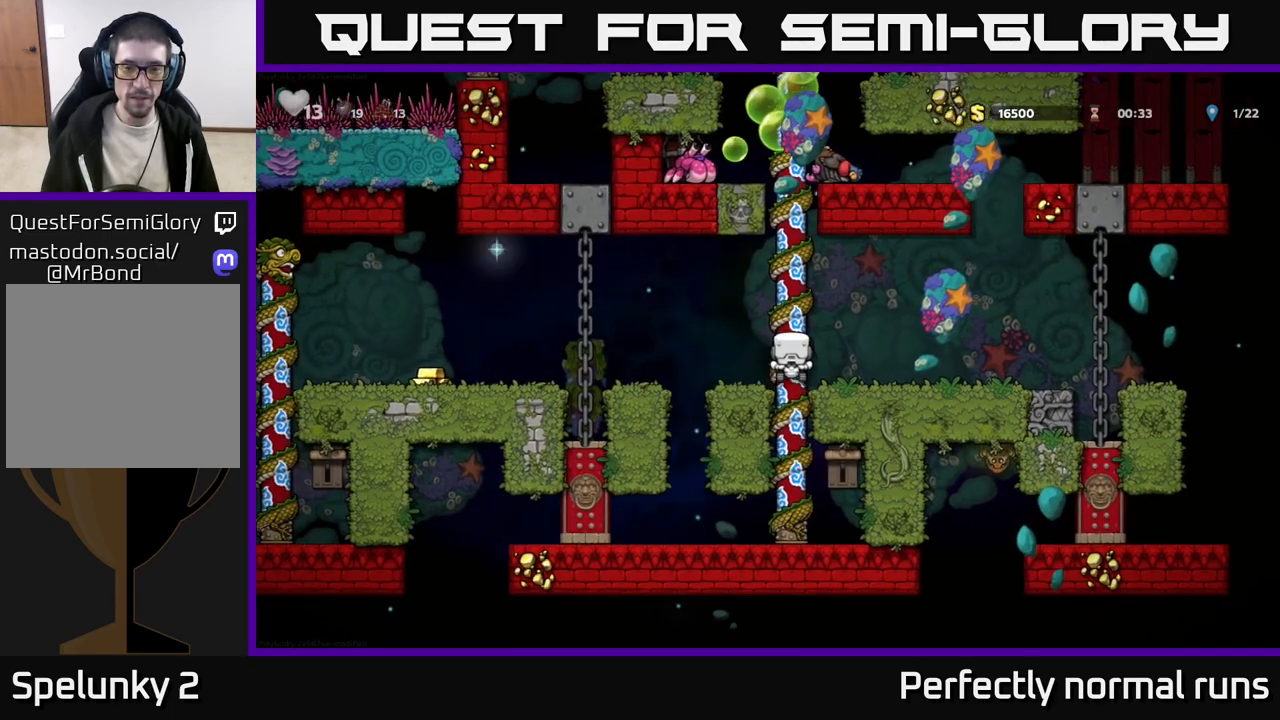
{"buttons": ["X"], "left_stick": "right", "right_stick": "center", "events": [[50, "left_stick", "down"], [117, "A", "down"], [183, "left_stick", "center"], [217, "A", "up"], [433, "X", "down"], [483, "left_stick", "right"]]}
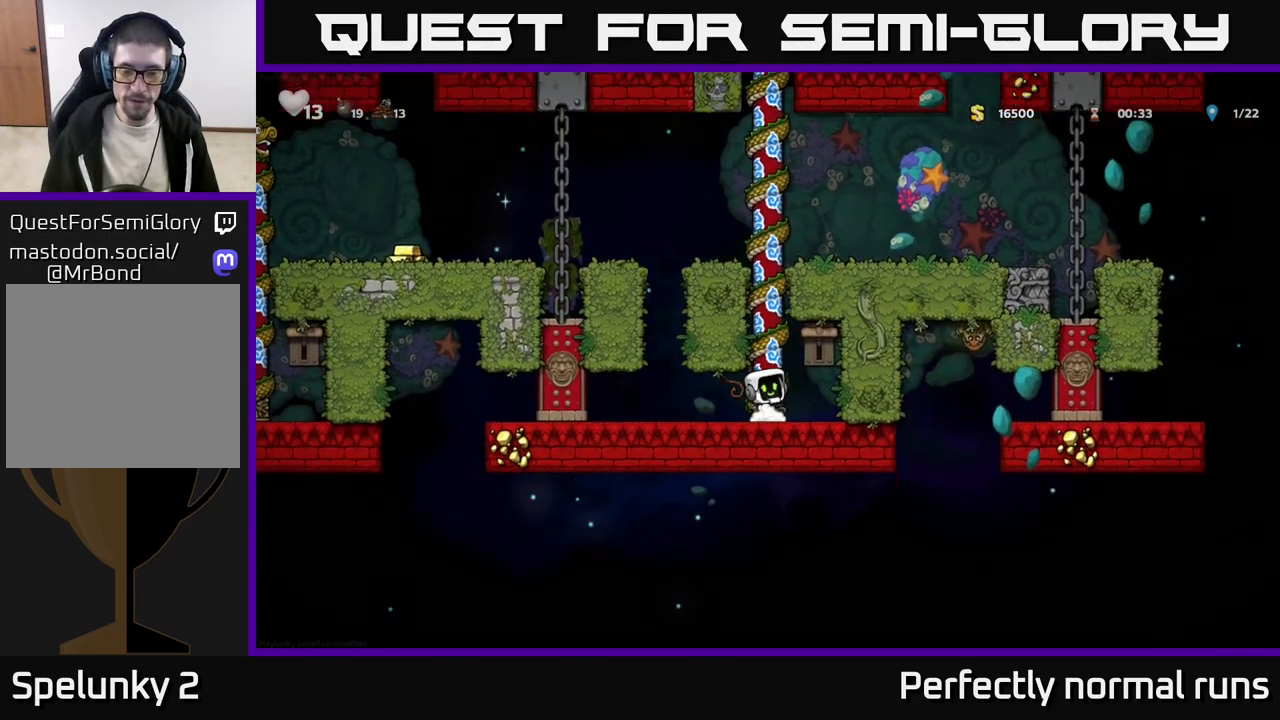
{"buttons": [], "left_stick": "up", "right_stick": "center", "events": [[17, "A", "down"], [33, "X", "up"], [83, "left_stick", "left"], [167, "A", "up"], [200, "left_stick", "center"], [317, "left_stick", "up"]]}
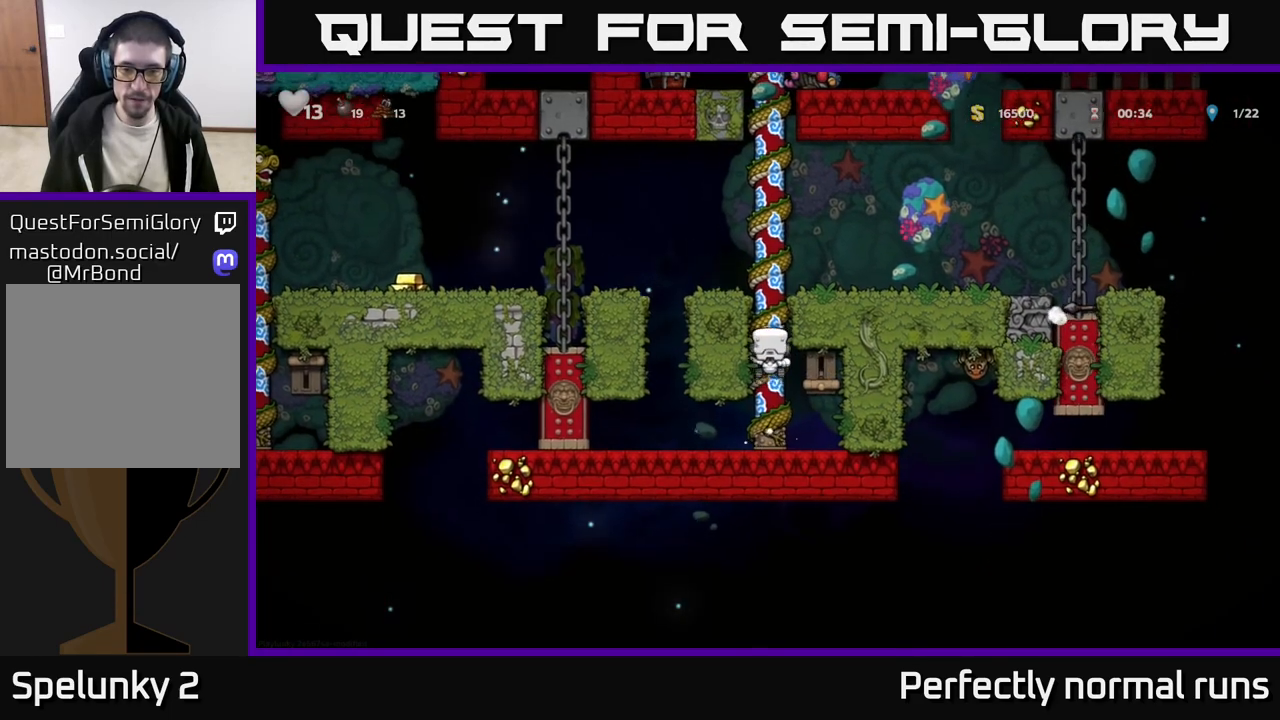
{"buttons": [], "left_stick": "center", "right_stick": "center", "events": [[267, "A", "down"], [300, "left_stick", "left"], [367, "A", "up"], [400, "left_stick", "center"]]}
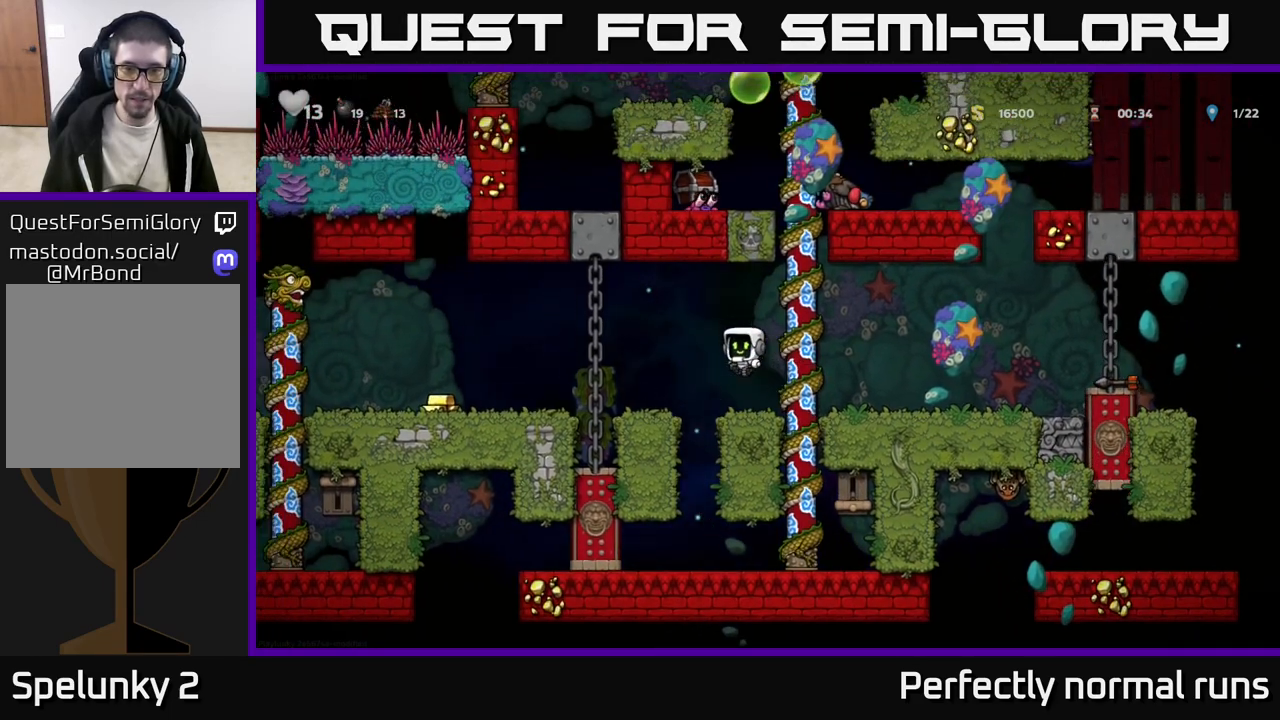
{"buttons": [], "left_stick": "left", "right_stick": "center", "events": [[200, "left_stick", "left"], [217, "A", "down"], [500, "A", "up"]]}
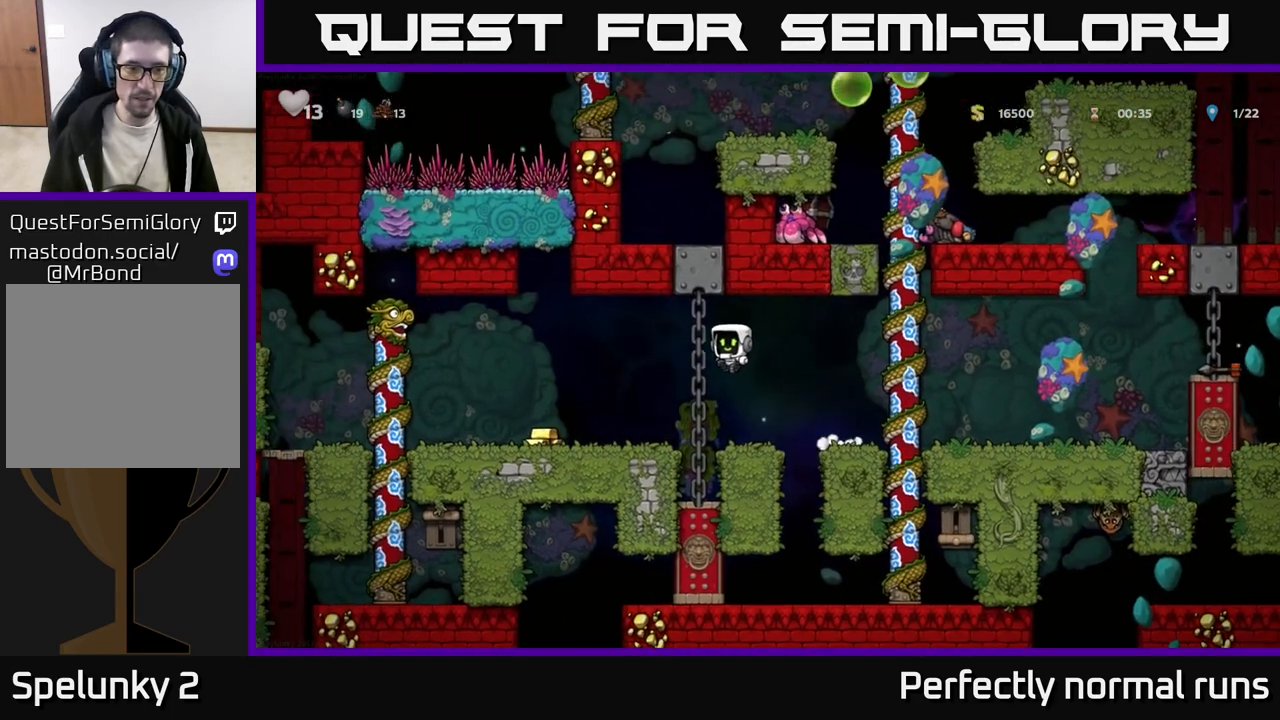
{"buttons": [], "left_stick": "left", "right_stick": "center", "events": []}
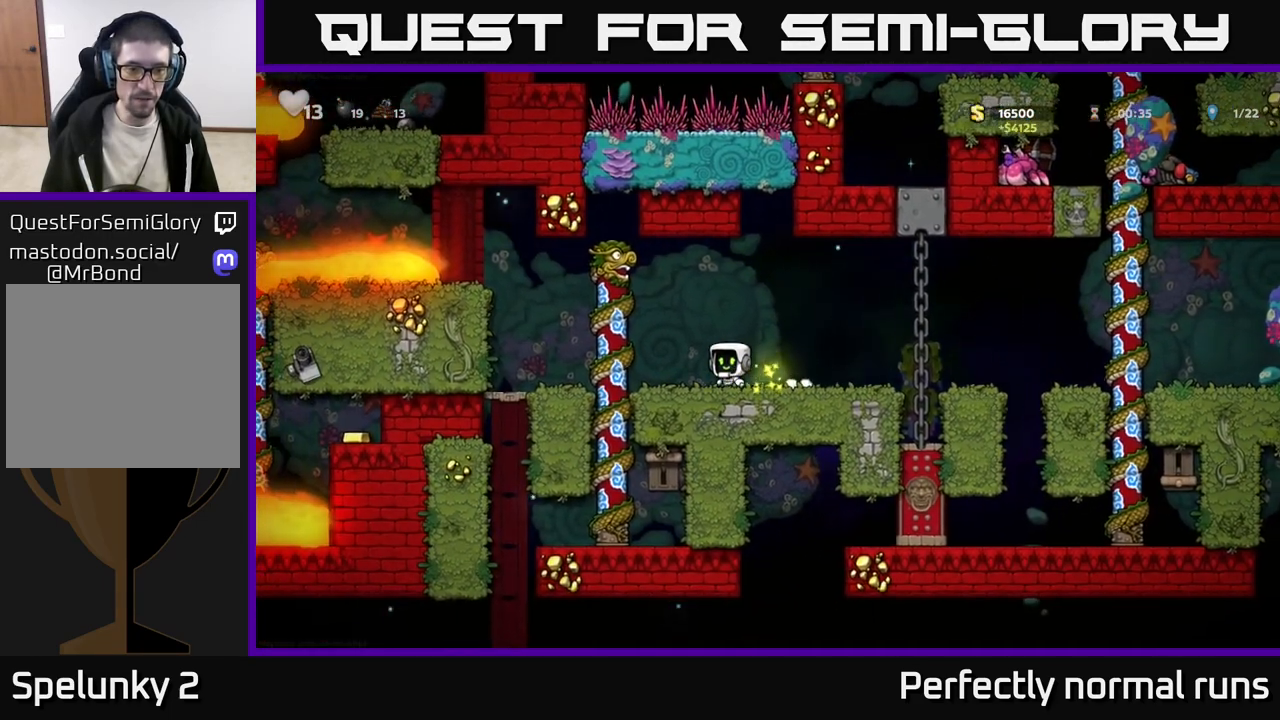
{"buttons": ["A"], "left_stick": "down", "right_stick": "center", "events": [[83, "left_stick", "up-left"], [333, "left_stick", "down"], [450, "A", "down"]]}
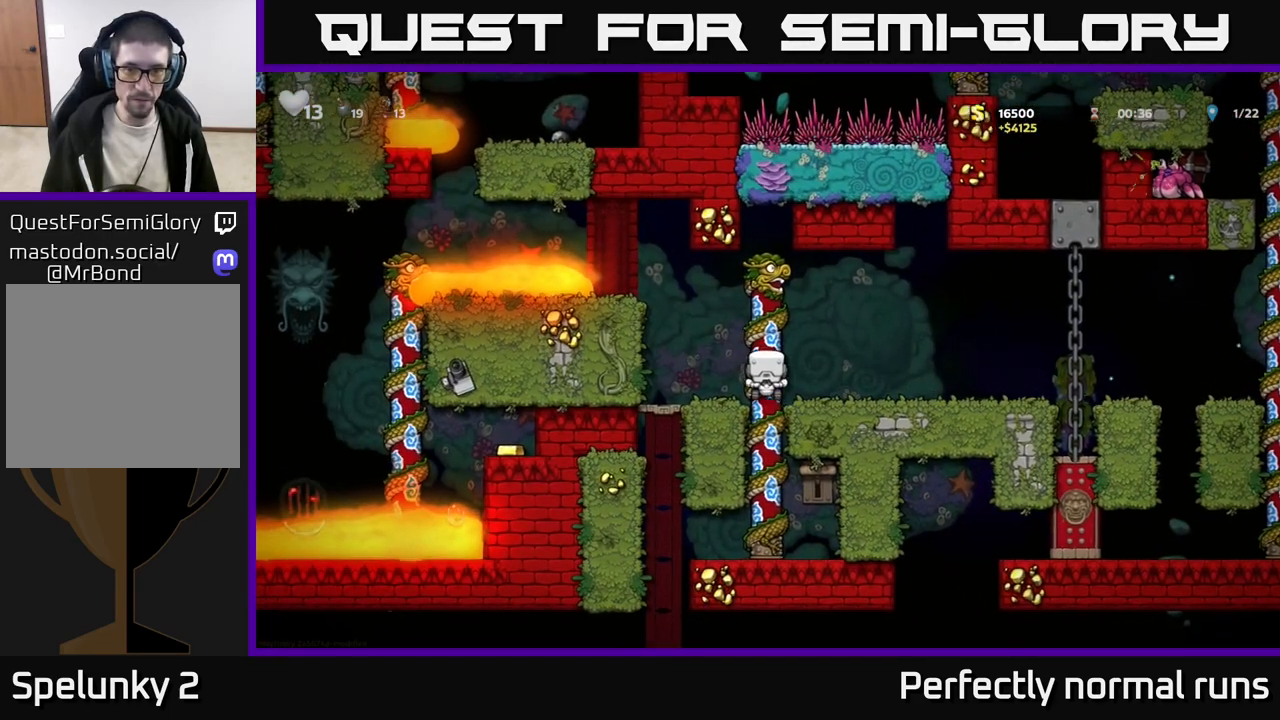
{"buttons": [], "left_stick": "left", "right_stick": "center", "events": [[67, "A", "up"], [67, "left_stick", "center"], [283, "X", "down"], [317, "left_stick", "right"], [350, "A", "down"], [383, "X", "up"], [417, "left_stick", "left"], [467, "A", "up"]]}
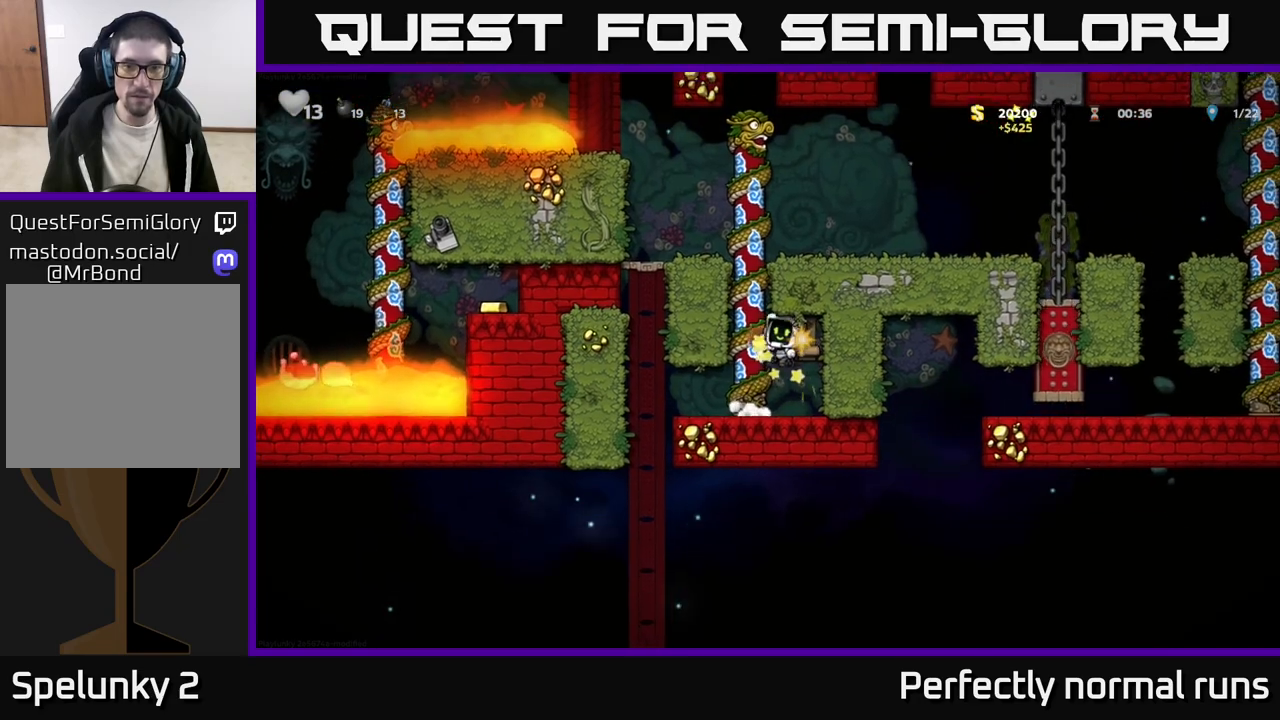
{"buttons": [], "left_stick": "up-left", "right_stick": "center", "events": [[33, "left_stick", "center"], [200, "left_stick", "up"], [467, "left_stick", "up-left"]]}
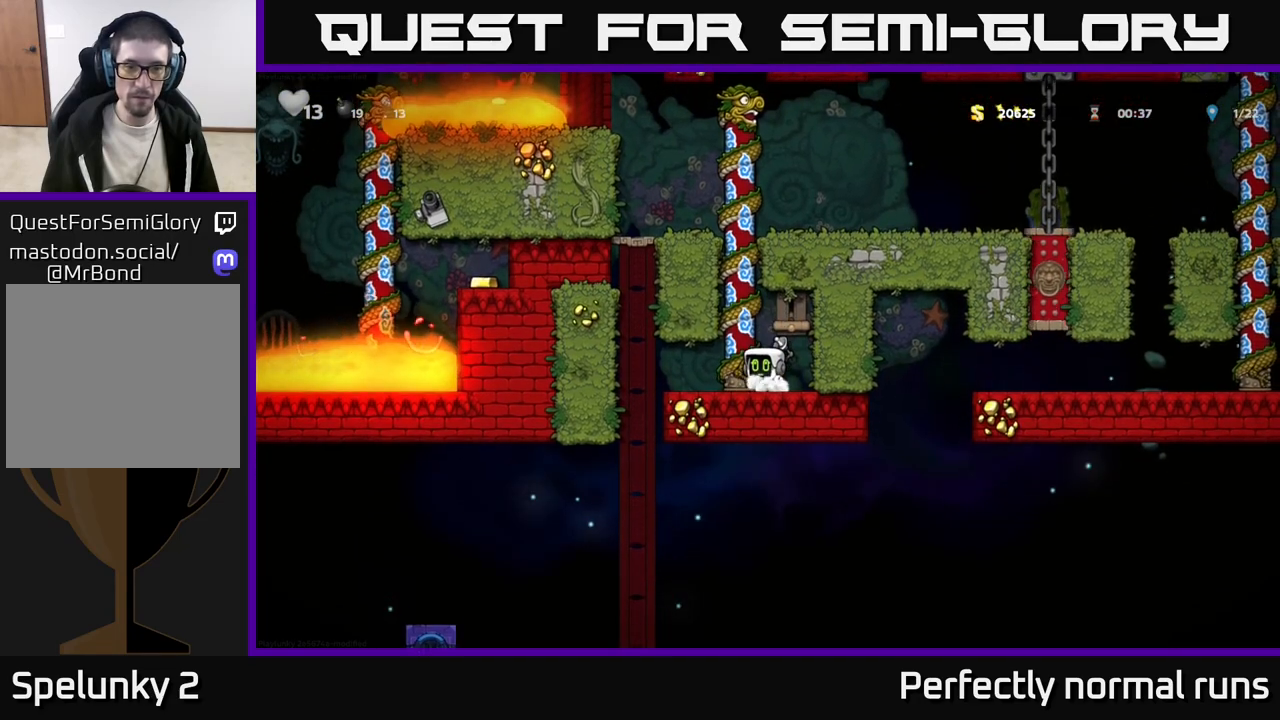
{"buttons": [], "left_stick": "up", "right_stick": "center", "events": [[117, "left_stick", "up-right"], [267, "left_stick", "up"]]}
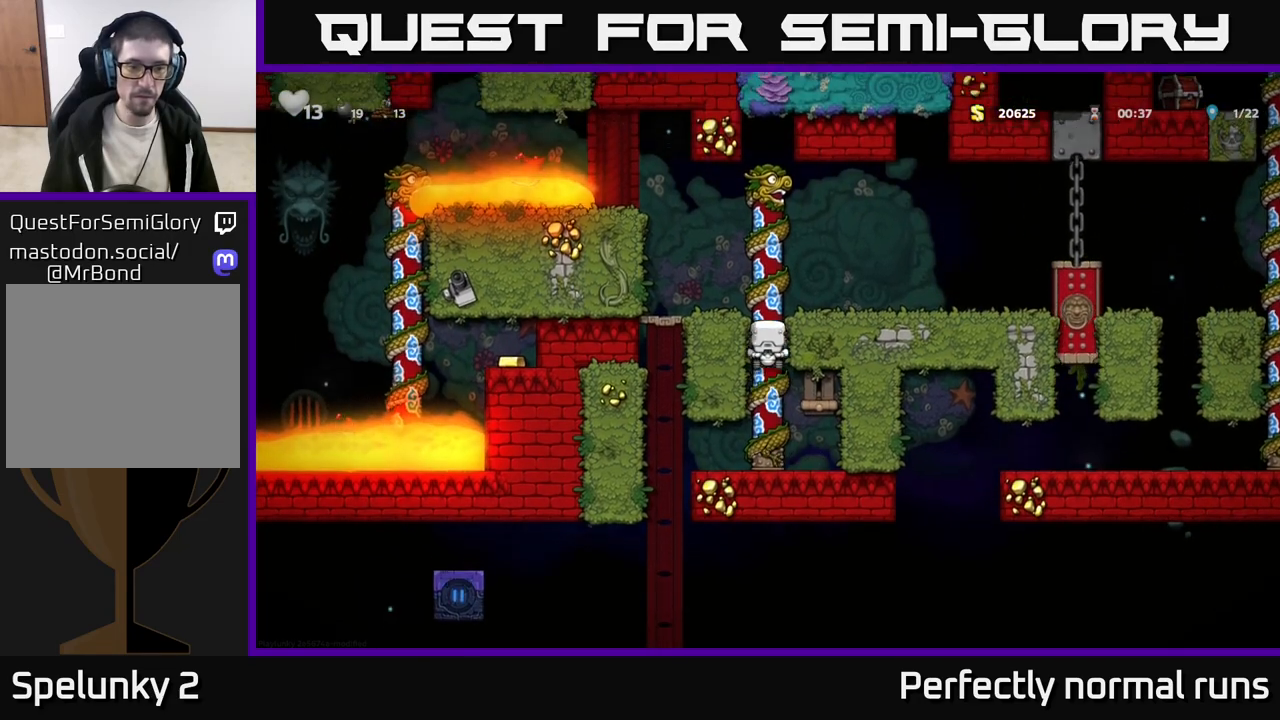
{"buttons": [], "left_stick": "center", "right_stick": "center", "events": [[133, "left_stick", "up-left"], [150, "A", "down"], [233, "A", "up"], [283, "left_stick", "center"]]}
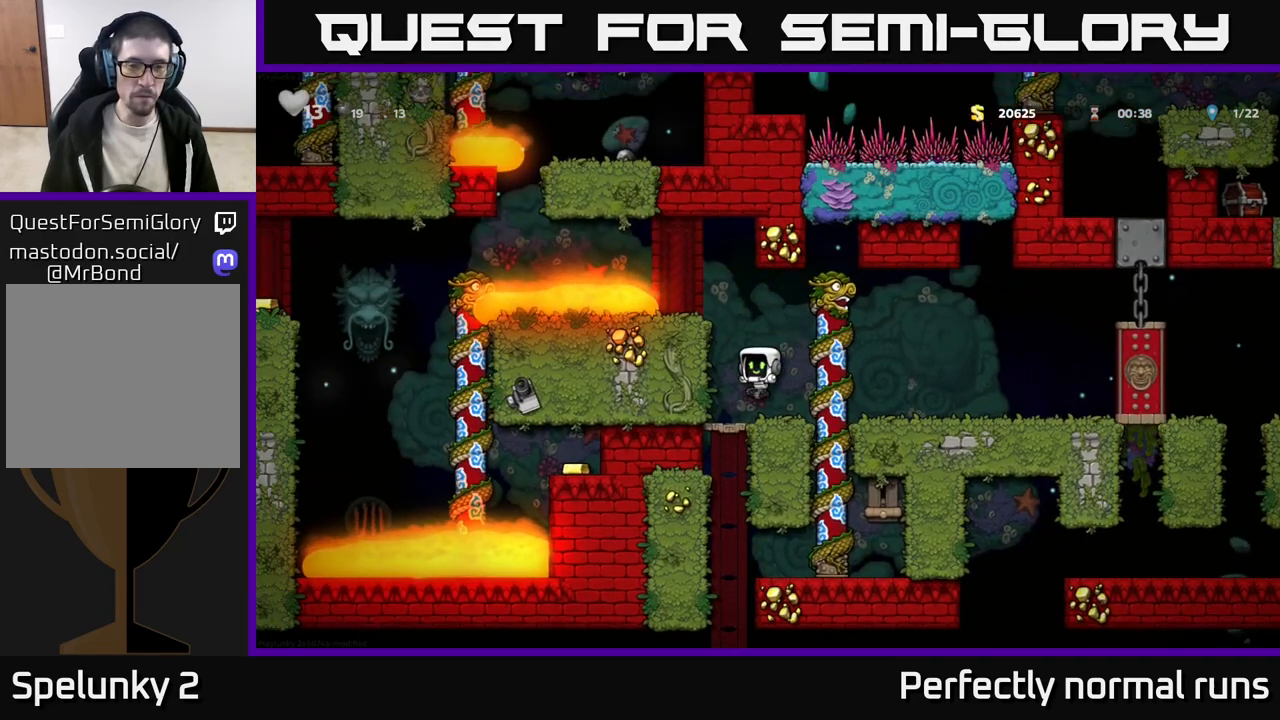
{"buttons": [], "left_stick": "center", "right_stick": "center", "events": [[167, "A", "down"], [217, "left_stick", "left"], [300, "A", "up"], [383, "left_stick", "center"]]}
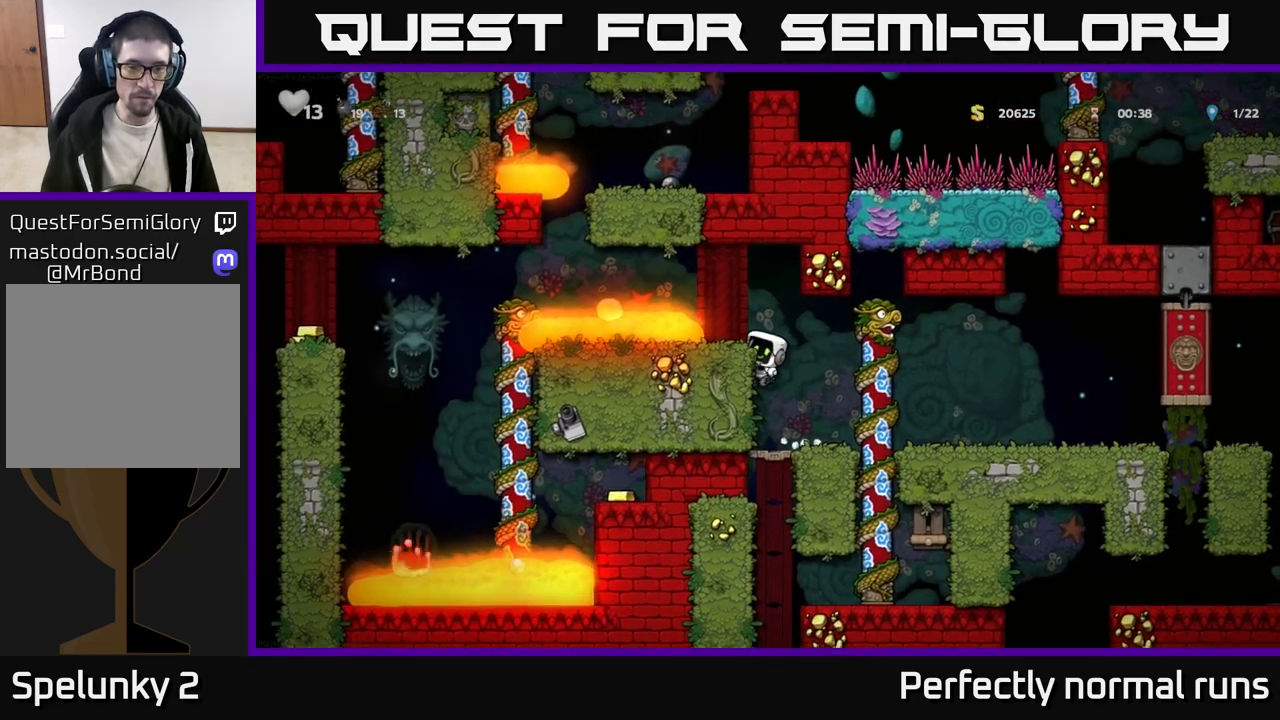
{"buttons": [], "left_stick": "center", "right_stick": "center", "events": []}
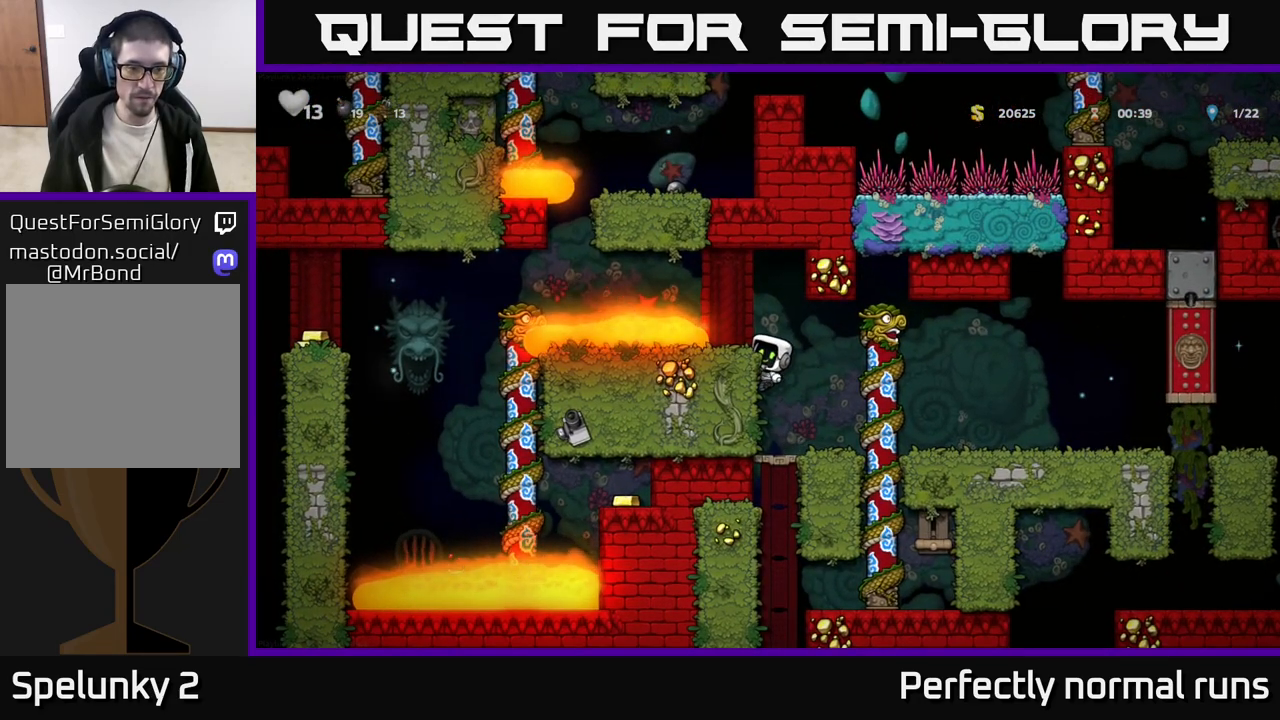
{"buttons": [], "left_stick": "center", "right_stick": "center", "events": [[150, "left_stick", "down"], [200, "A", "down"], [300, "A", "up"], [383, "left_stick", "center"]]}
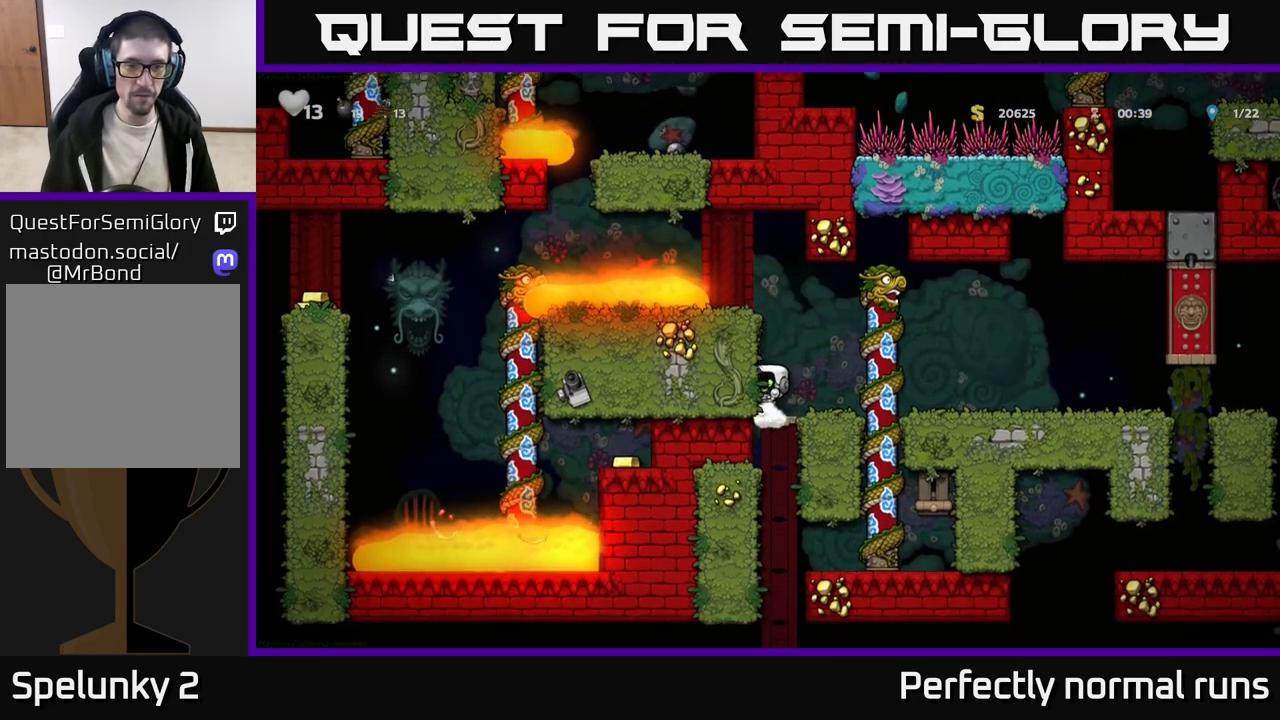
{"buttons": [], "left_stick": "right", "right_stick": "center", "events": [[33, "left_stick", "down"], [100, "A", "down"], [183, "A", "up"], [233, "left_stick", "center"], [417, "left_stick", "right"]]}
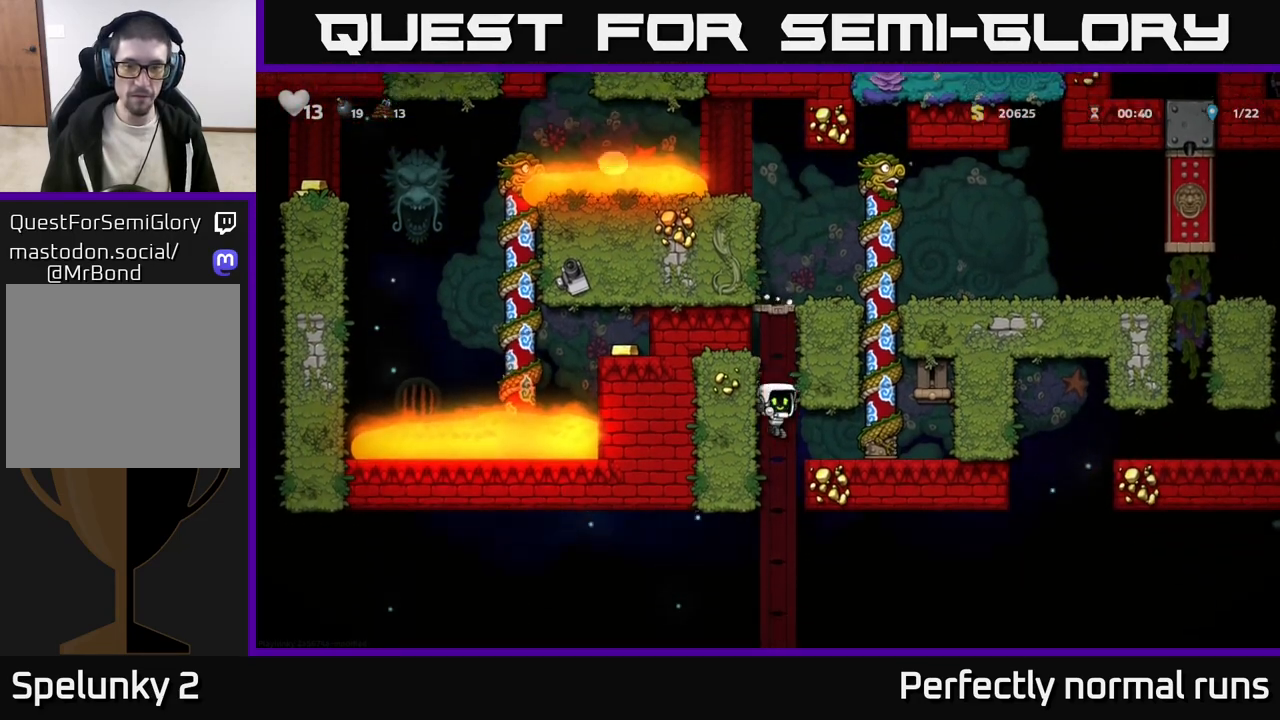
{"buttons": [], "left_stick": "down", "right_stick": "center", "events": [[250, "left_stick", "center"], [400, "left_stick", "down"]]}
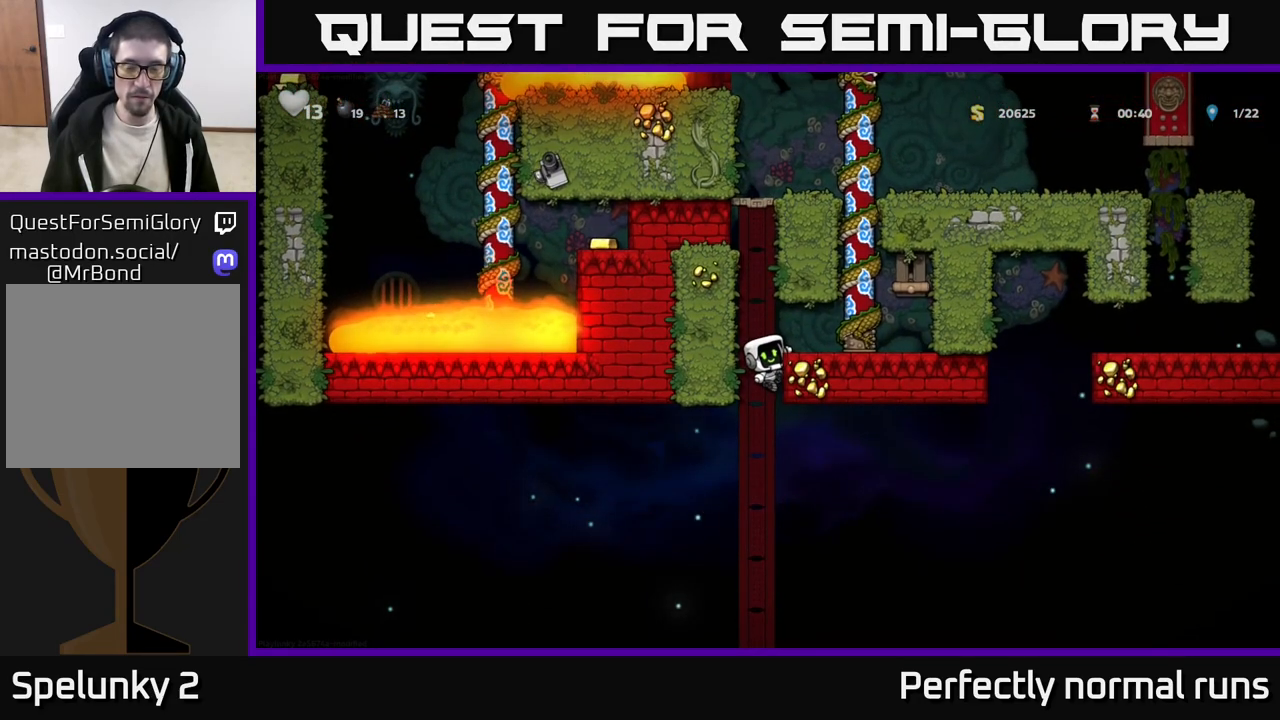
{"buttons": [], "left_stick": "down", "right_stick": "center", "events": []}
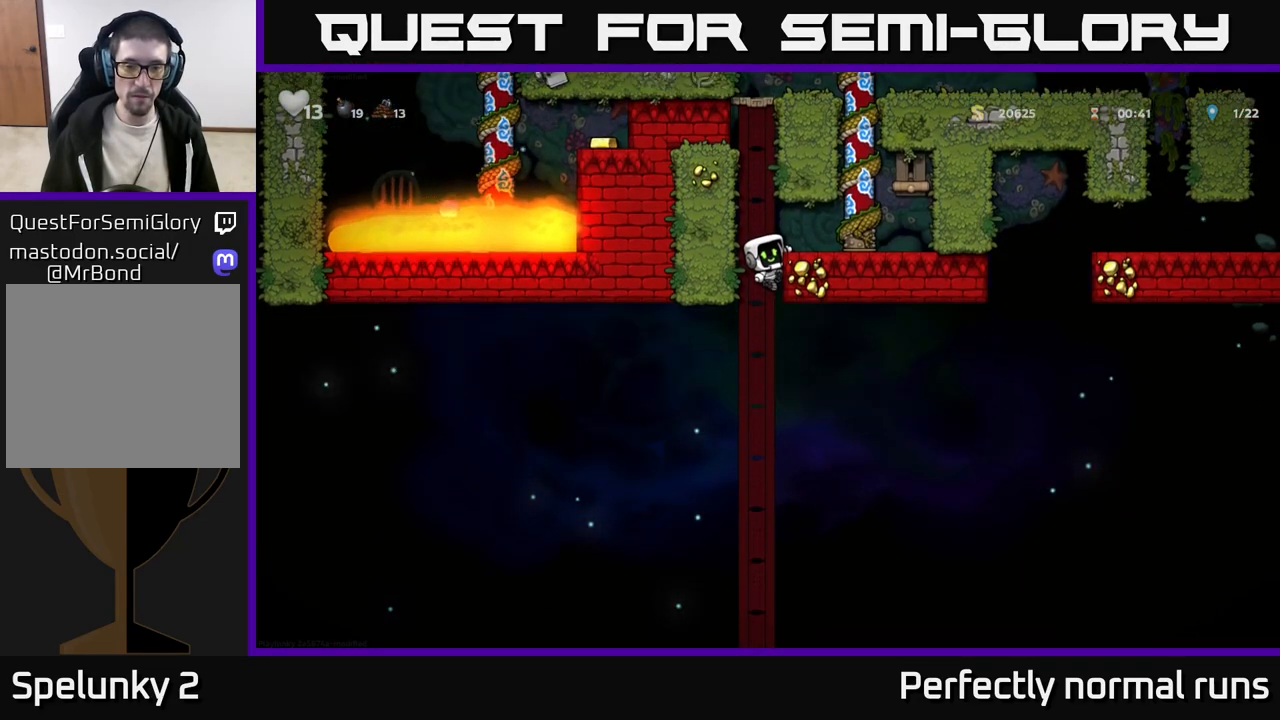
{"buttons": [], "left_stick": "down", "right_stick": "center", "events": []}
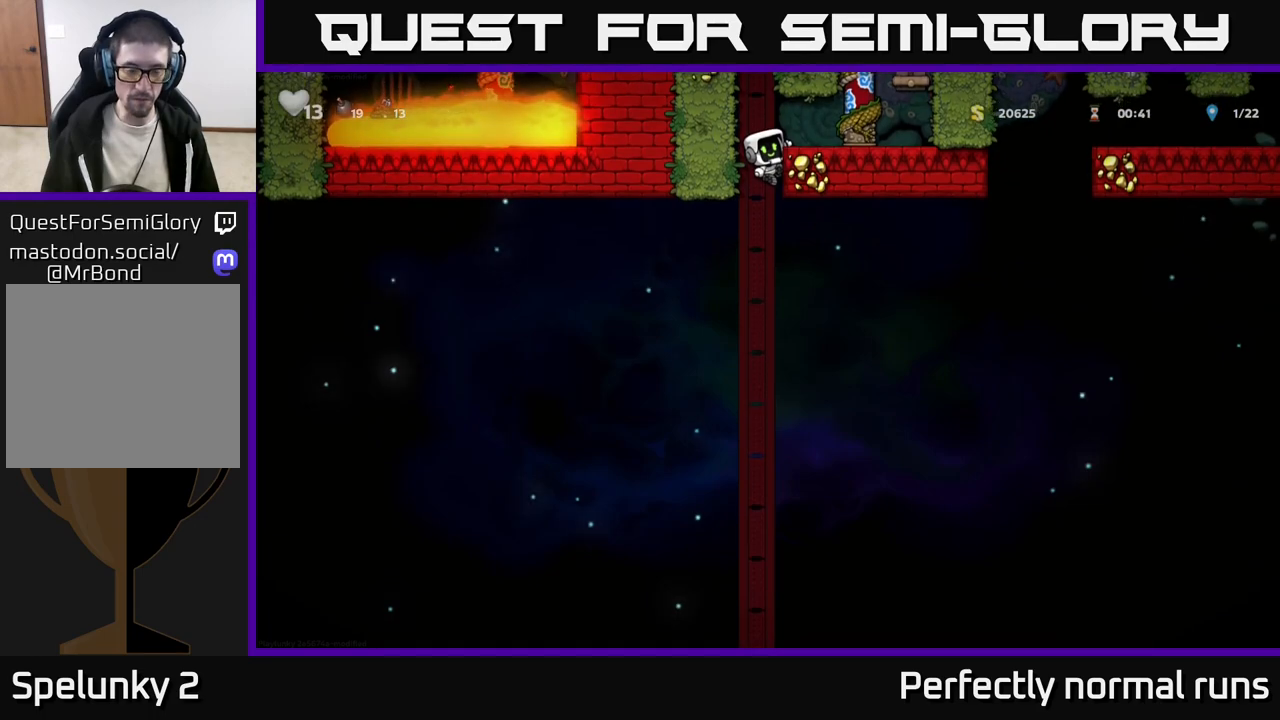
{"buttons": [], "left_stick": "down", "right_stick": "center", "events": []}